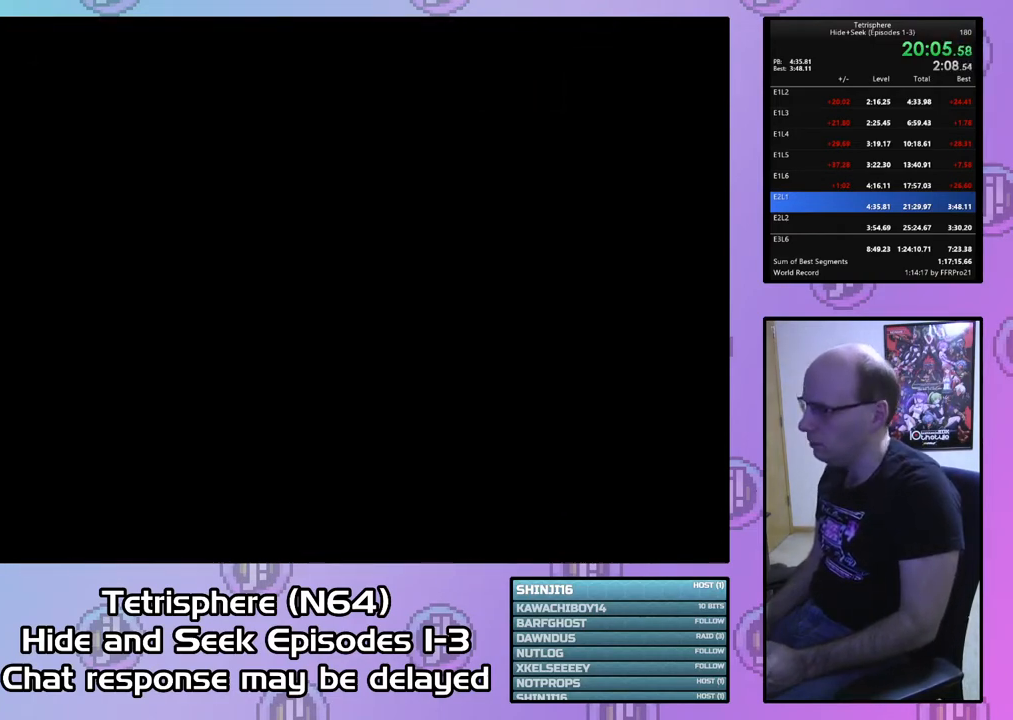
Gameplay with a controller (PlayStation layout); each line is a JSON object with the inputs held at the frame after it. "events" lists button and stick changes between this image and that frame as [ms after this image, input, new state], when the widget could be followed in between. Not read: left_stick.
{"buttons": [], "right_stick": "center", "events": [[33, "CIRCLE", "down"], [33, "CROSS", "down"], [100, "CIRCLE", "up"], [100, "CROSS", "up"], [200, "CIRCLE", "down"], [200, "CROSS", "down"], [300, "CIRCLE", "up"], [300, "CROSS", "up"], [367, "CIRCLE", "down"], [367, "CROSS", "down"], [467, "CIRCLE", "up"], [467, "CROSS", "up"]]}
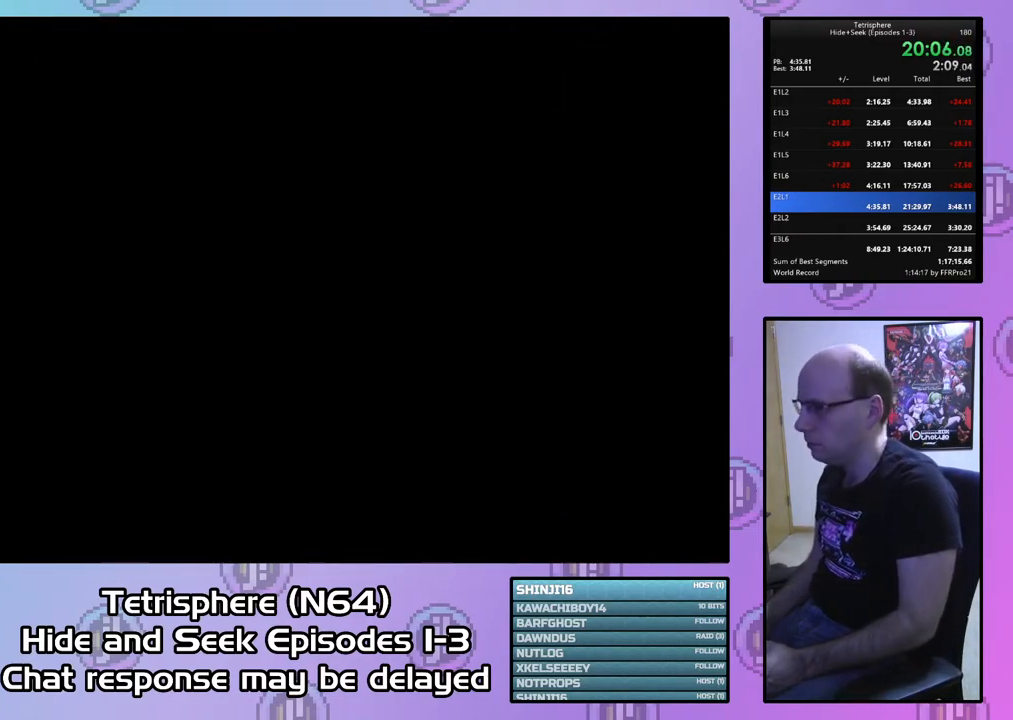
{"buttons": [], "right_stick": "center", "events": [[33, "CIRCLE", "down"], [33, "CROSS", "down"], [167, "CIRCLE", "up"], [167, "CROSS", "up"], [200, "CROSS", "down"], [300, "CROSS", "up"], [400, "CROSS", "down"], [467, "CROSS", "up"]]}
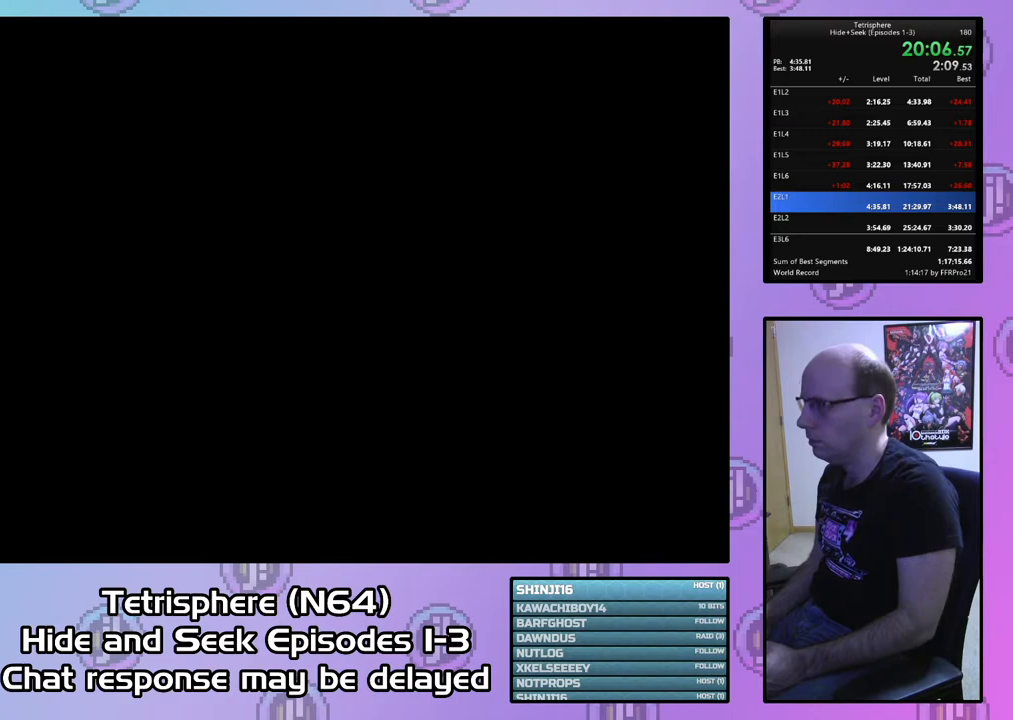
{"buttons": ["CIRCLE"], "right_stick": "center", "events": [[67, "CROSS", "down"], [133, "CROSS", "up"], [233, "CIRCLE", "down"], [233, "CROSS", "down"], [333, "CIRCLE", "up"], [333, "CROSS", "up"], [433, "CIRCLE", "down"], [433, "CROSS", "down"], [500, "CROSS", "up"]]}
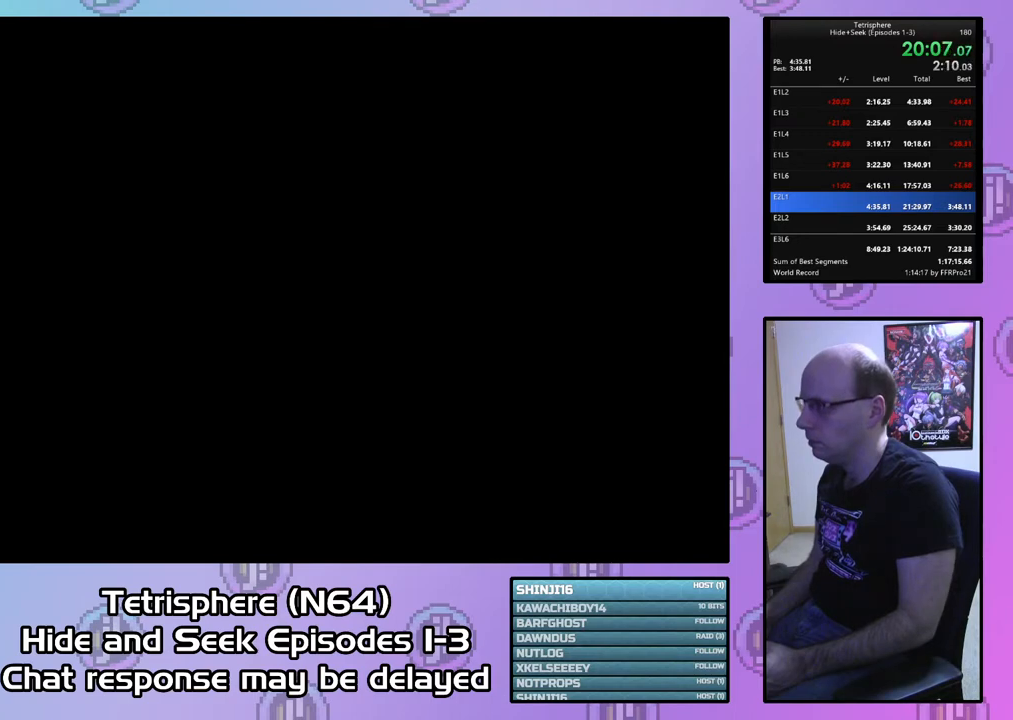
{"buttons": ["CROSS", "CIRCLE"], "right_stick": "center", "events": [[33, "CIRCLE", "up"], [100, "CROSS", "down"], [133, "CIRCLE", "down"], [233, "CIRCLE", "up"], [233, "CROSS", "up"], [300, "CIRCLE", "down"], [300, "CROSS", "down"], [400, "CIRCLE", "up"], [400, "CROSS", "up"], [467, "CIRCLE", "down"], [467, "CROSS", "down"]]}
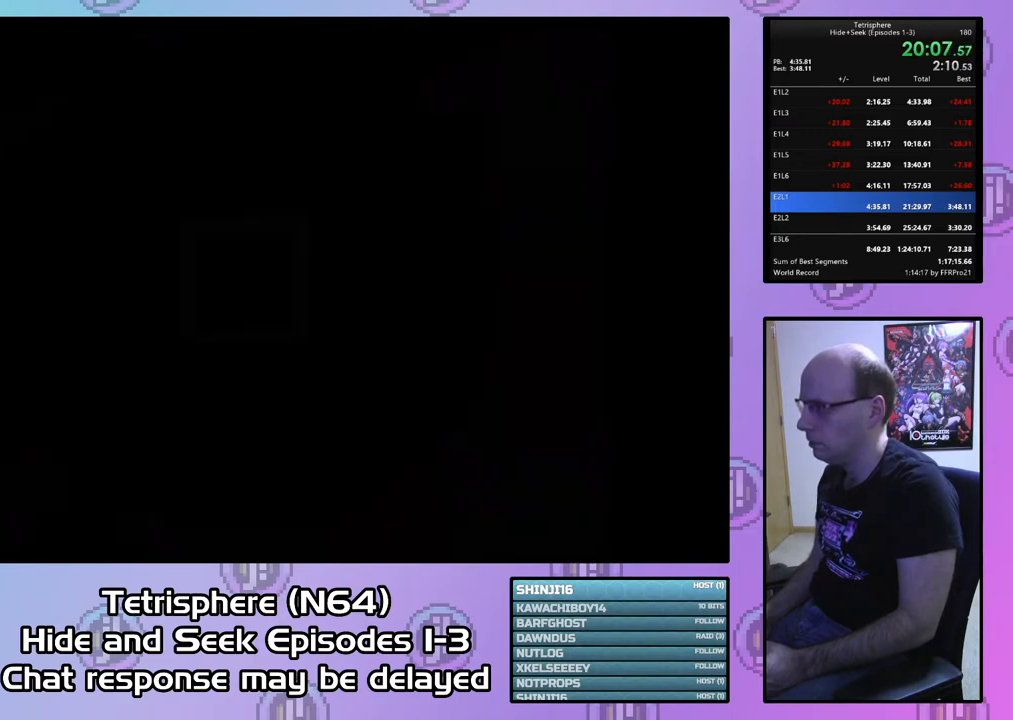
{"buttons": [], "right_stick": "center", "events": [[67, "CIRCLE", "up"], [67, "CROSS", "up"], [167, "CIRCLE", "down"], [167, "CROSS", "down"], [267, "CIRCLE", "up"], [267, "CROSS", "up"], [333, "CIRCLE", "down"], [333, "CROSS", "down"], [433, "CIRCLE", "up"], [433, "CROSS", "up"]]}
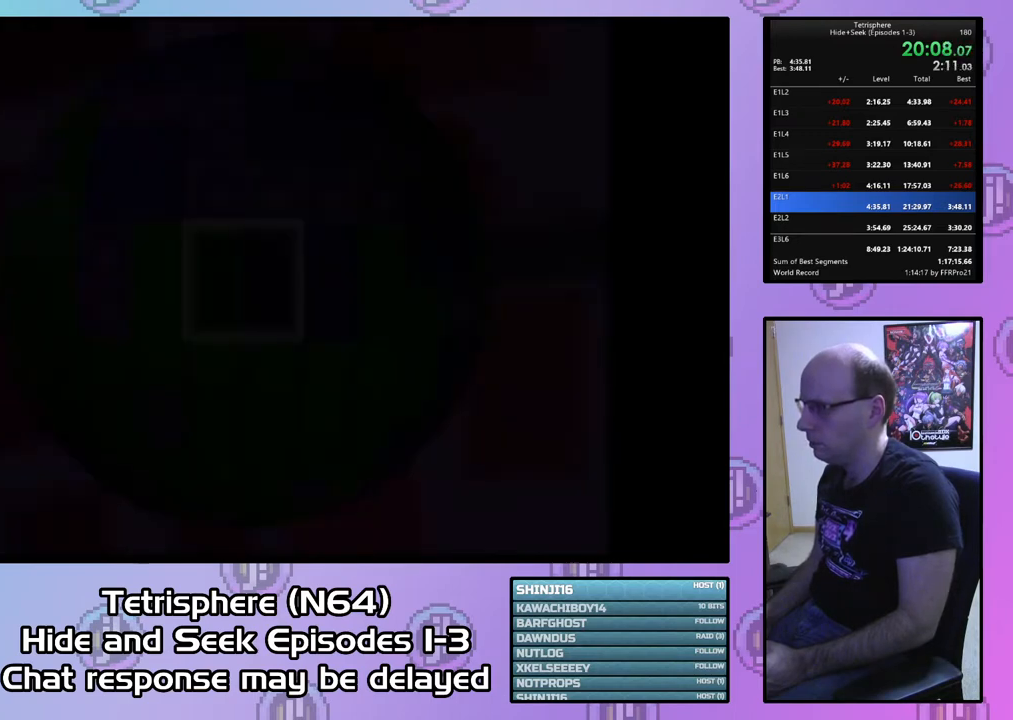
{"buttons": ["DPAD_UP", "DPAD_LEFT"], "right_stick": "center", "events": [[433, "DPAD_UP", "down"], [500, "DPAD_LEFT", "down"]]}
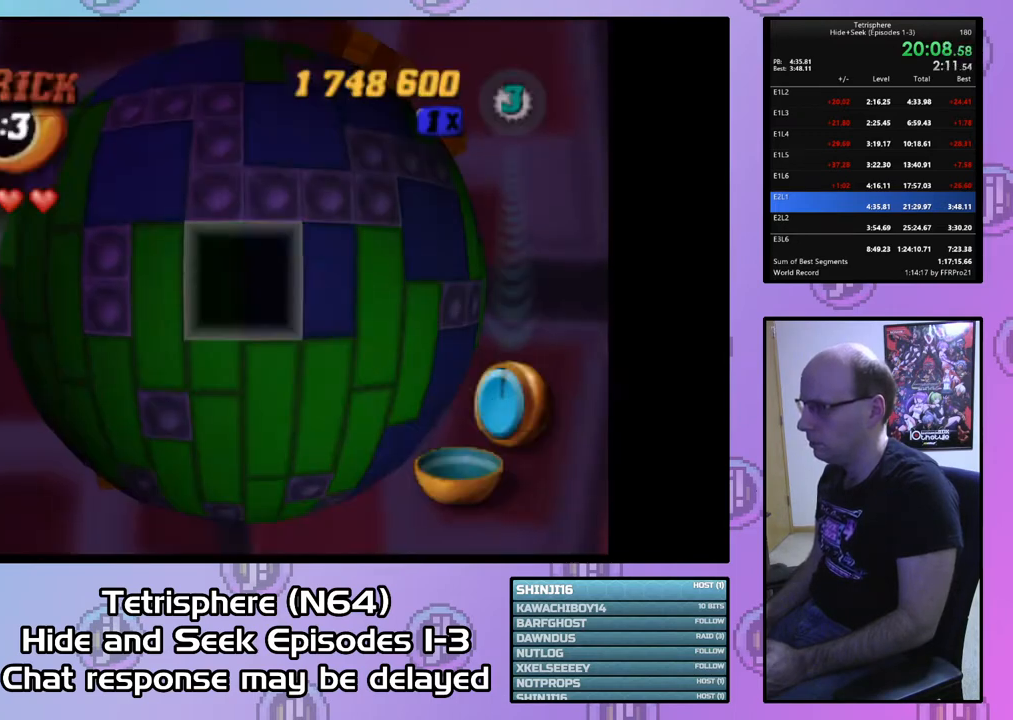
{"buttons": ["DPAD_UP", "DPAD_RIGHT"], "right_stick": "center", "events": [[300, "DPAD_LEFT", "up"], [367, "DPAD_RIGHT", "down"]]}
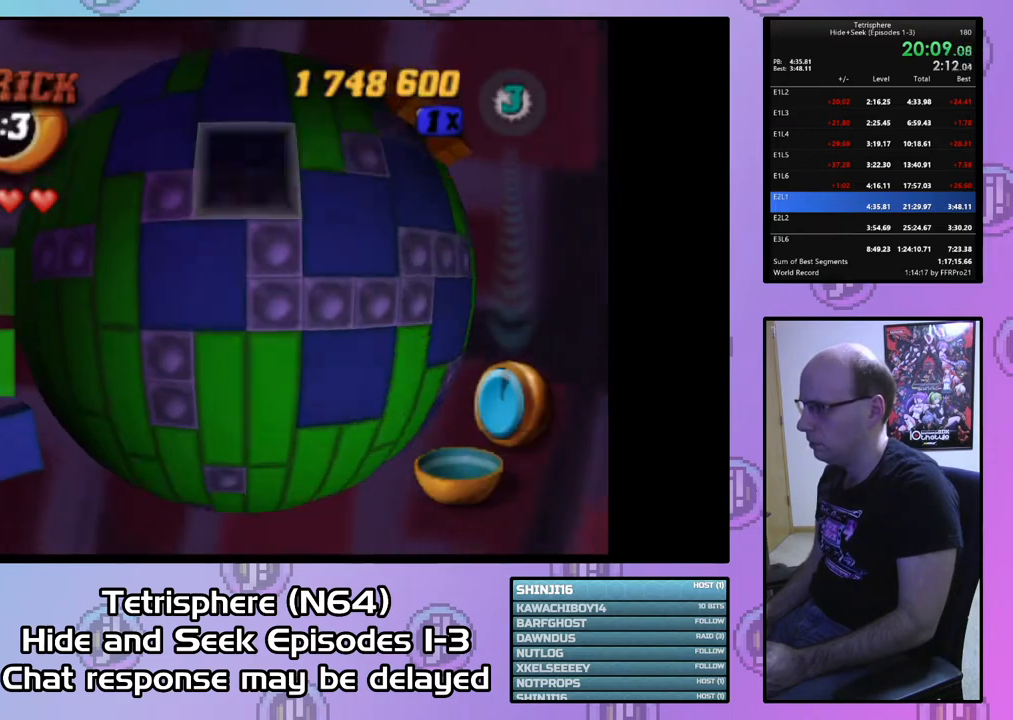
{"buttons": [], "right_stick": "center", "events": [[433, "DPAD_RIGHT", "up"], [433, "DPAD_UP", "up"]]}
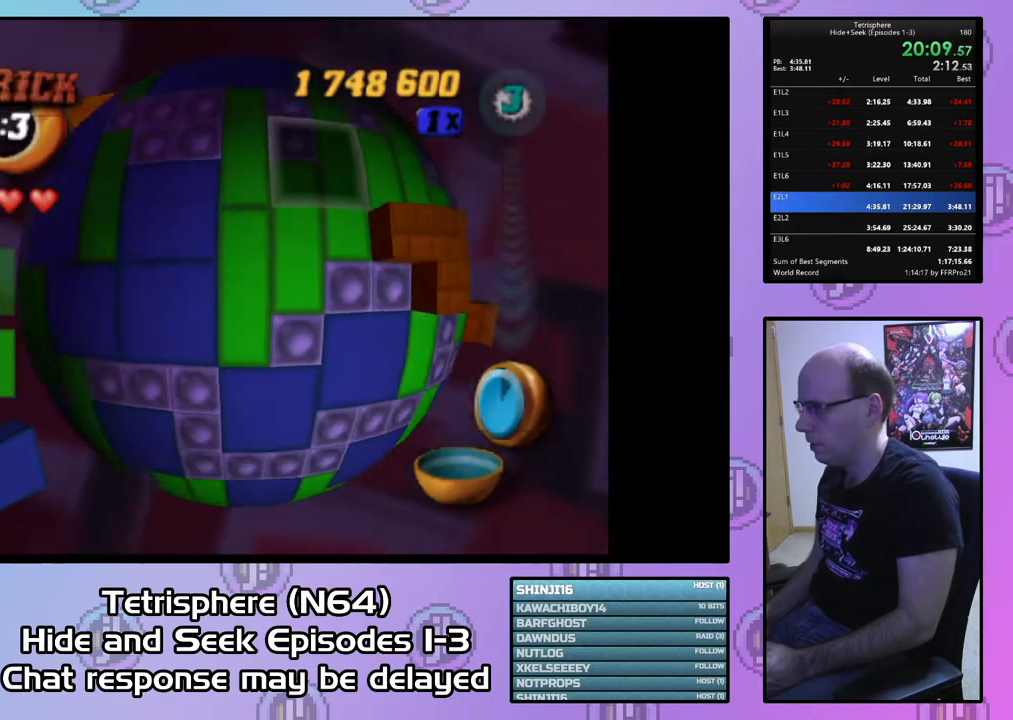
{"buttons": [], "right_stick": "center", "events": [[100, "DPAD_DOWN", "down"], [167, "DPAD_DOWN", "up"], [233, "DPAD_DOWN", "down"], [333, "DPAD_DOWN", "up"], [400, "DPAD_DOWN", "down"], [500, "DPAD_DOWN", "up"]]}
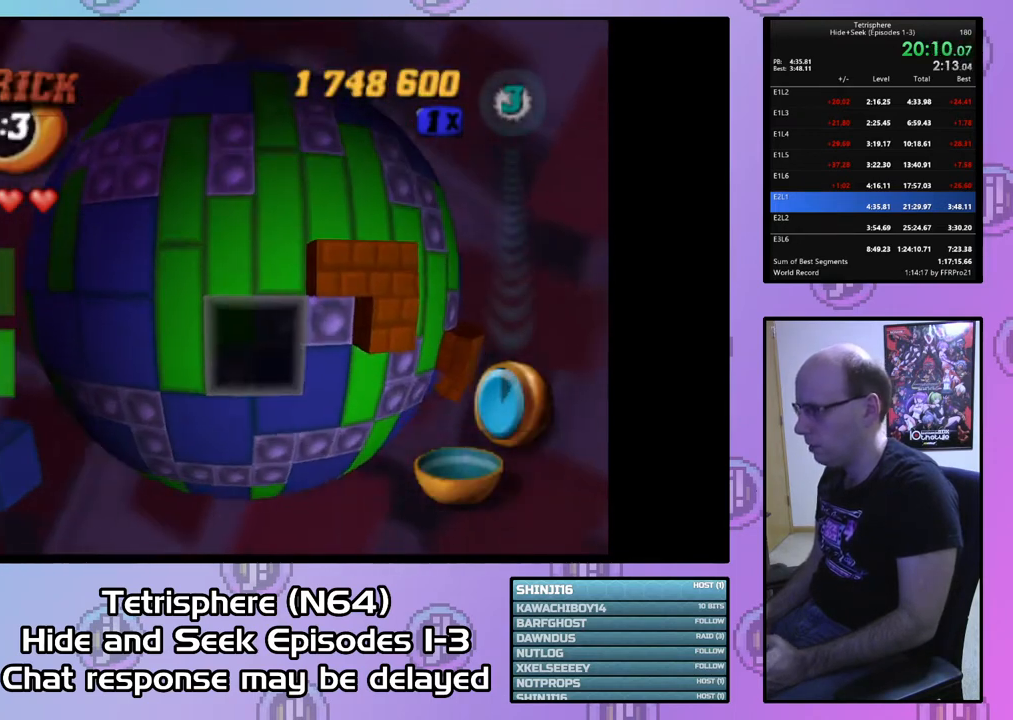
{"buttons": ["SQUARE"], "right_stick": "center", "events": [[167, "DPAD_RIGHT", "down"], [233, "DPAD_RIGHT", "up"], [333, "DPAD_DOWN", "down"], [433, "DPAD_DOWN", "up"], [433, "SQUARE", "down"]]}
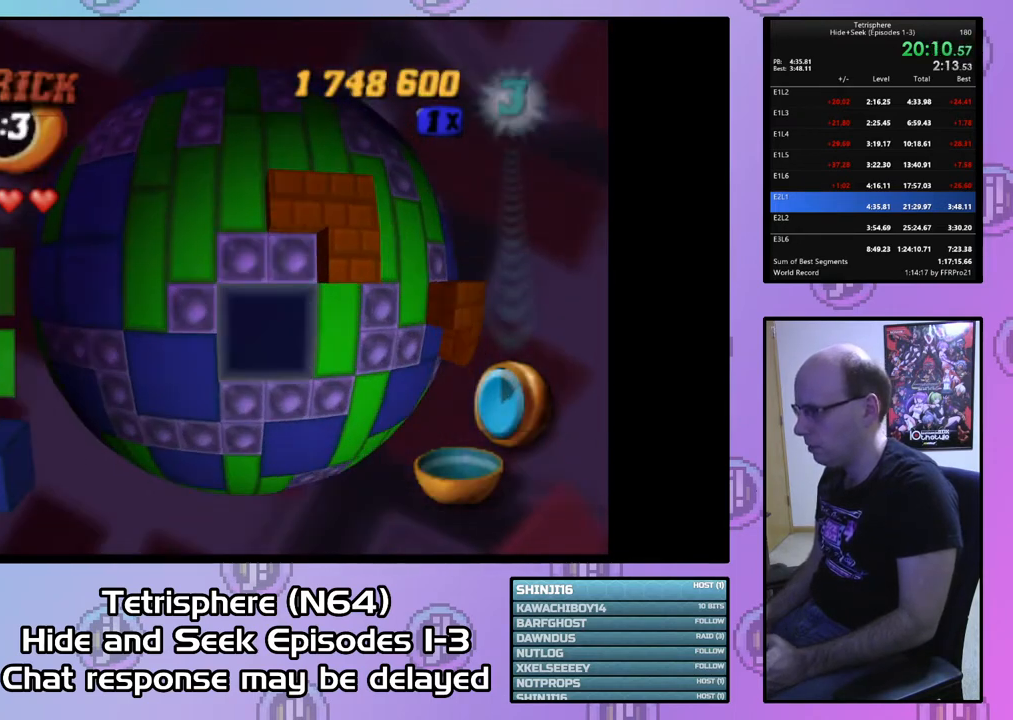
{"buttons": [], "right_stick": "center", "events": [[67, "DPAD_DOWN", "down"], [167, "DPAD_DOWN", "up"], [233, "SQUARE", "up"], [333, "CIRCLE", "down"], [433, "CIRCLE", "up"], [433, "DPAD_UP", "down"], [500, "DPAD_UP", "up"]]}
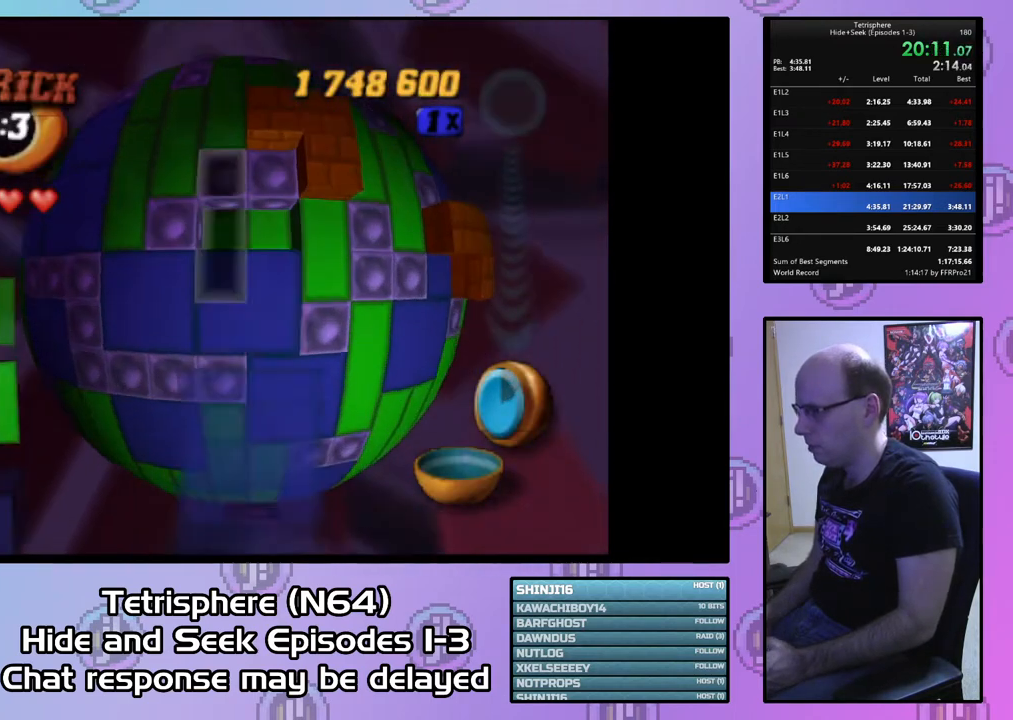
{"buttons": [], "right_stick": "center", "events": [[67, "DPAD_UP", "down"], [167, "DPAD_UP", "up"], [233, "DPAD_UP", "down"], [333, "DPAD_UP", "up"], [400, "DPAD_UP", "down"], [500, "DPAD_UP", "up"]]}
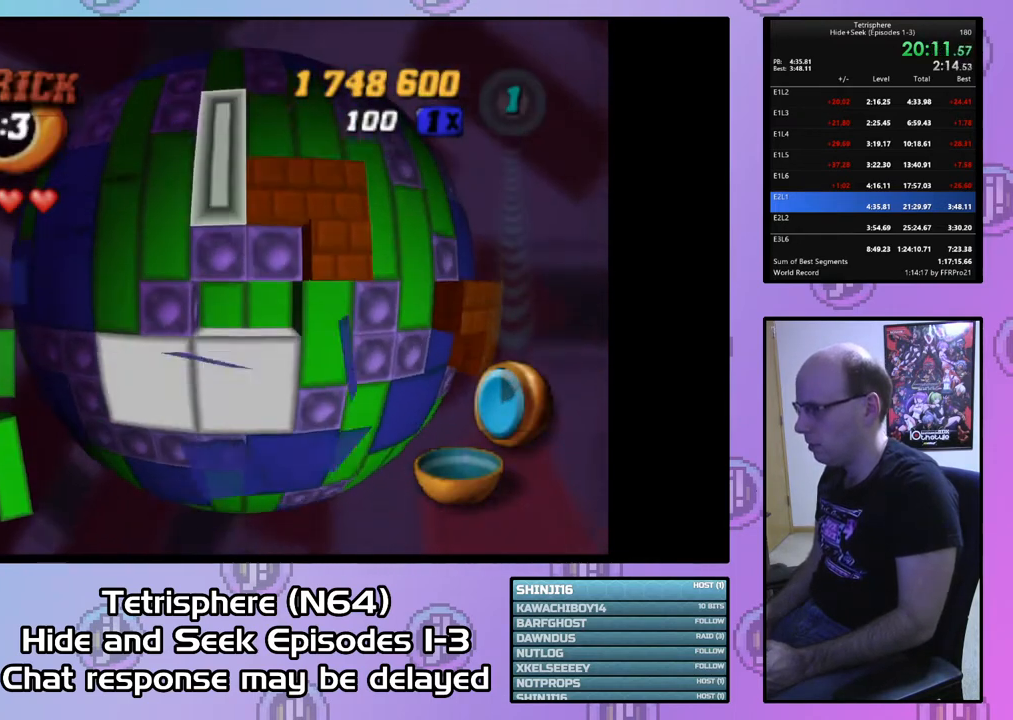
{"buttons": ["SQUARE"], "right_stick": "center", "events": [[167, "DPAD_RIGHT", "down"], [233, "DPAD_RIGHT", "up"], [367, "SQUARE", "down"]]}
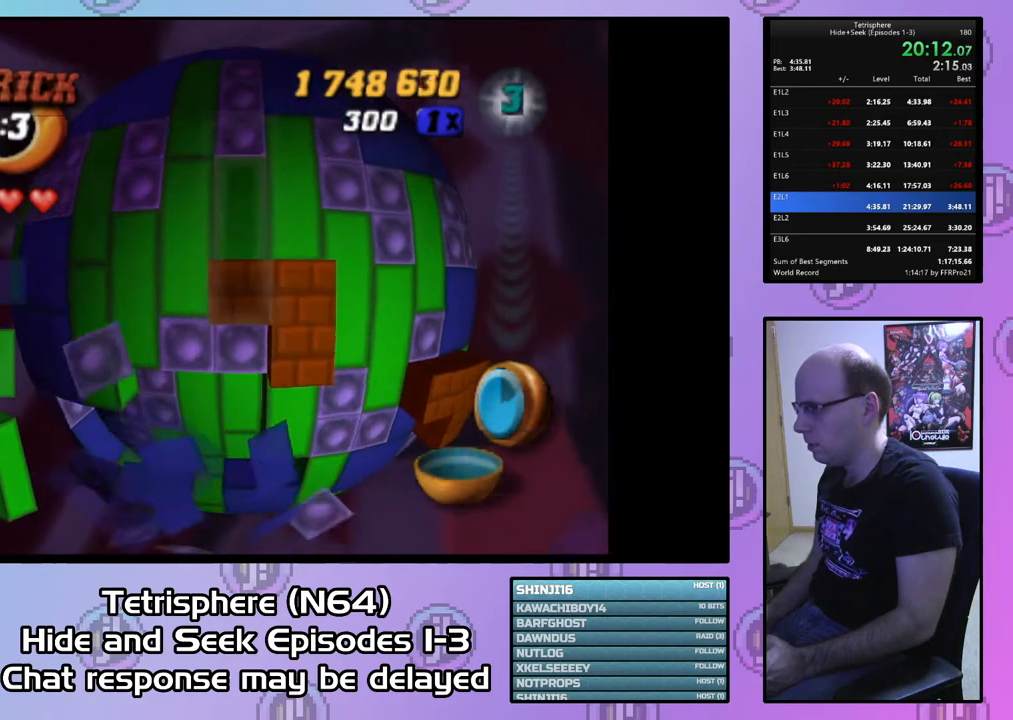
{"buttons": ["DPAD_DOWN"], "right_stick": "center", "events": [[33, "DPAD_UP", "down"], [133, "DPAD_UP", "up"], [233, "SQUARE", "up"], [267, "DPAD_LEFT", "down"], [367, "DPAD_LEFT", "up"], [467, "DPAD_DOWN", "down"]]}
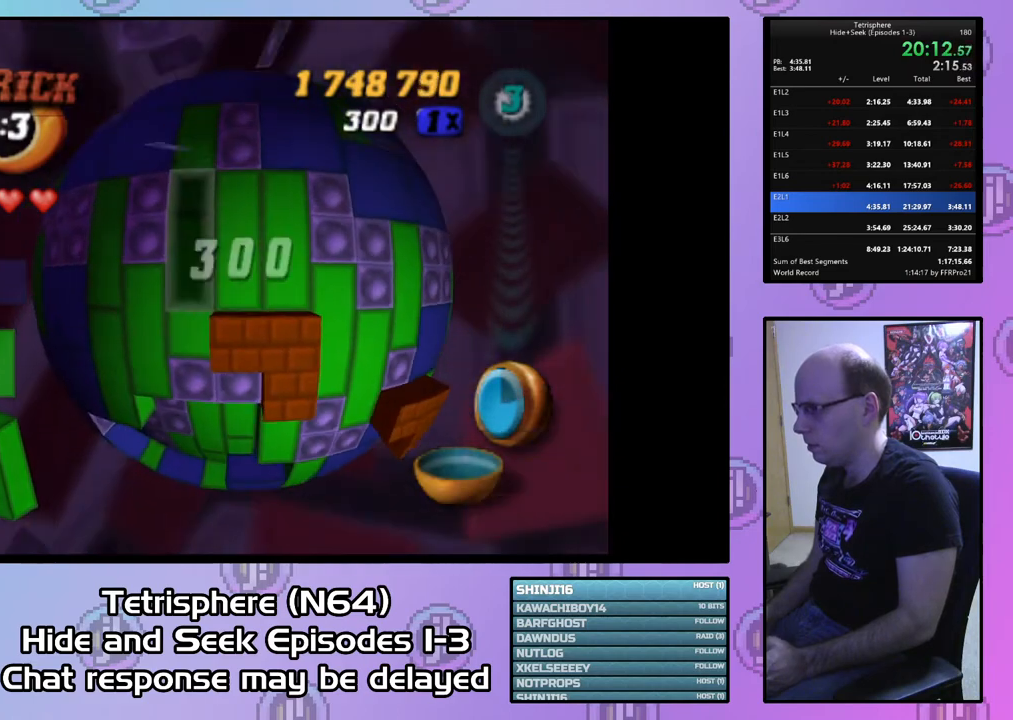
{"buttons": ["SQUARE"], "right_stick": "center", "events": [[33, "DPAD_DOWN", "up"], [100, "SQUARE", "down"], [233, "DPAD_DOWN", "down"], [333, "DPAD_DOWN", "up"]]}
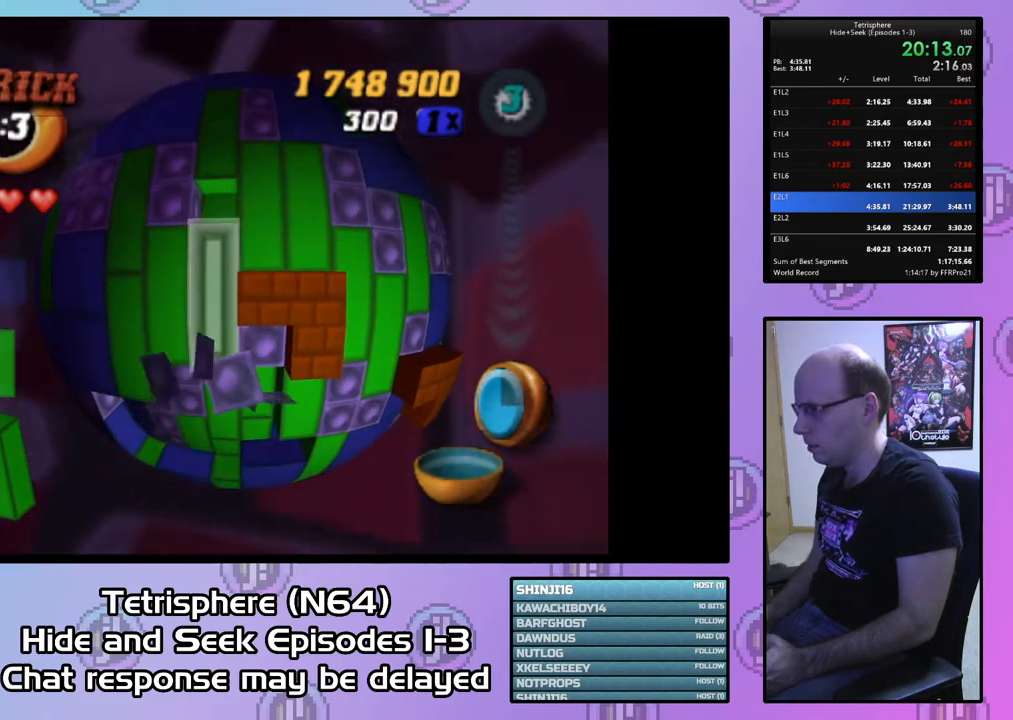
{"buttons": ["DPAD_UP"], "right_stick": "center", "events": [[33, "DPAD_DOWN", "down"], [133, "DPAD_DOWN", "up"], [200, "SQUARE", "up"], [267, "DPAD_UP", "down"], [367, "DPAD_UP", "up"], [433, "DPAD_UP", "down"]]}
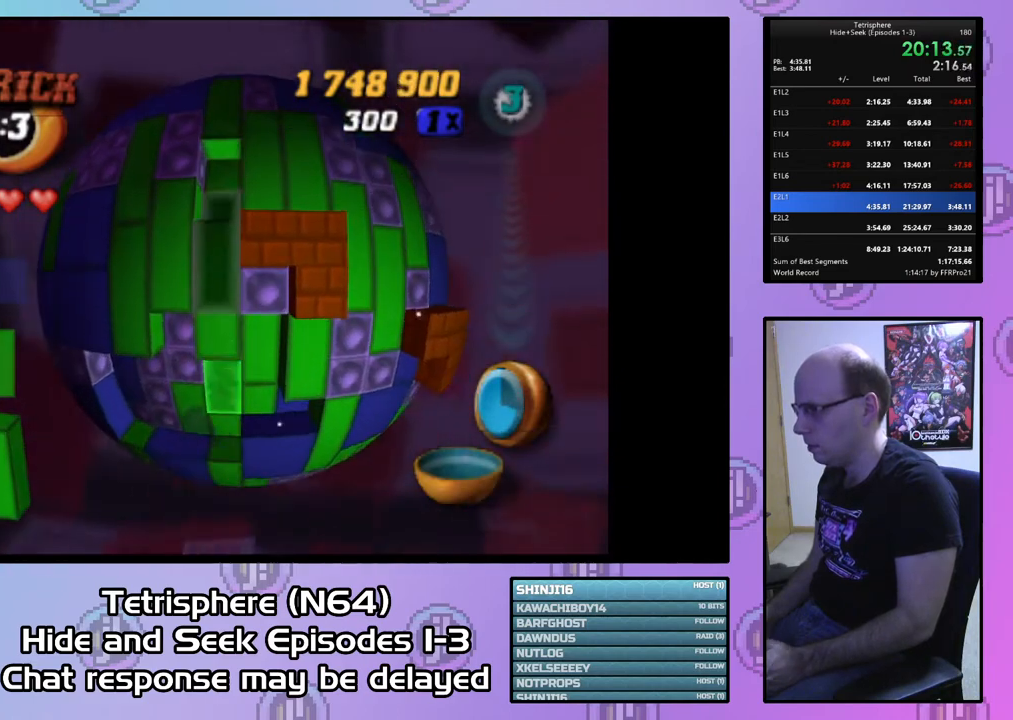
{"buttons": [], "right_stick": "center", "events": [[33, "DPAD_UP", "up"], [100, "DPAD_UP", "down"], [167, "DPAD_UP", "up"], [233, "DPAD_UP", "down"], [333, "DPAD_UP", "up"], [400, "DPAD_UP", "down"], [500, "DPAD_UP", "up"]]}
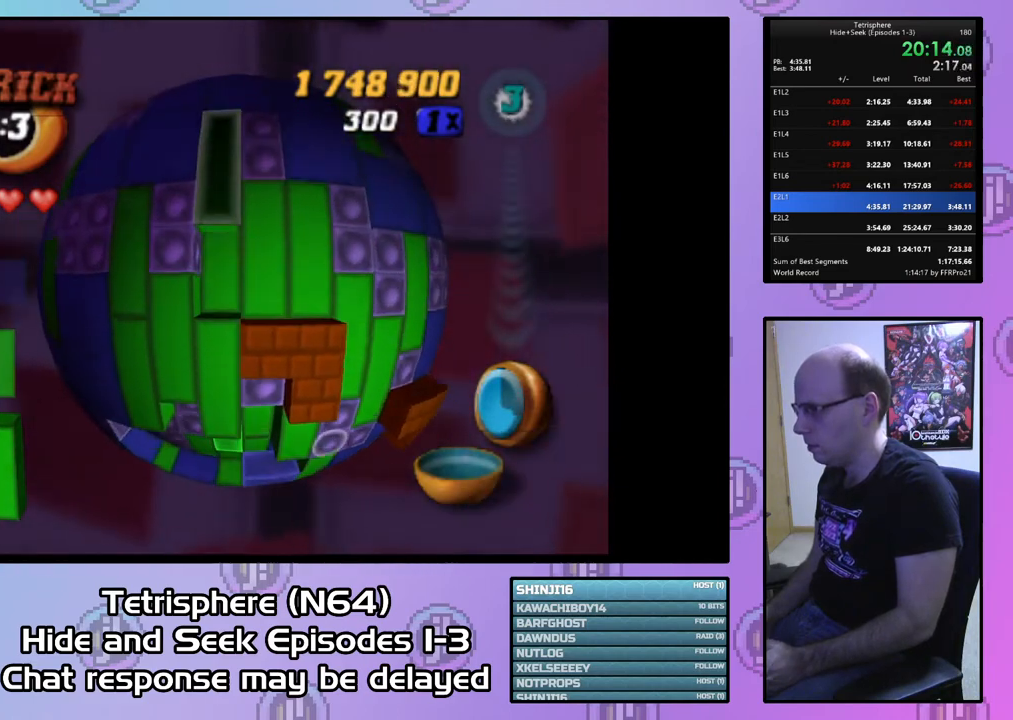
{"buttons": [], "right_stick": "center", "events": [[67, "SQUARE", "down"], [100, "DPAD_DOWN", "down"], [167, "DPAD_DOWN", "up"], [267, "DPAD_DOWN", "down"], [333, "DPAD_DOWN", "up"], [467, "SQUARE", "up"]]}
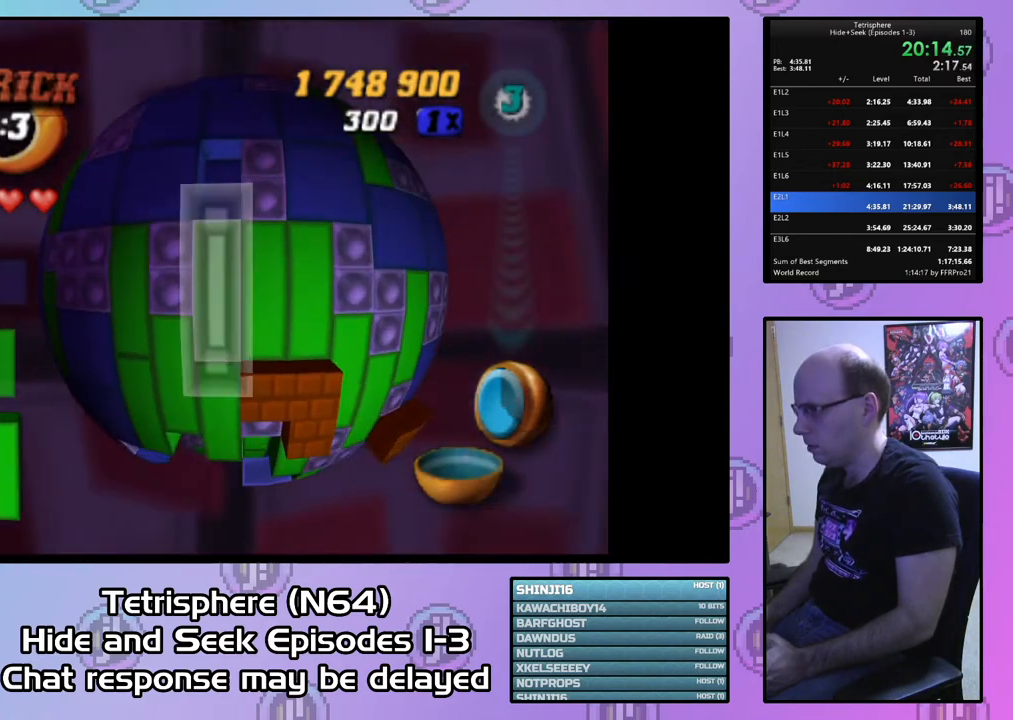
{"buttons": ["DPAD_DOWN"], "right_stick": "center", "events": [[100, "CIRCLE", "down"], [200, "CIRCLE", "up"], [200, "DPAD_DOWN", "down"]]}
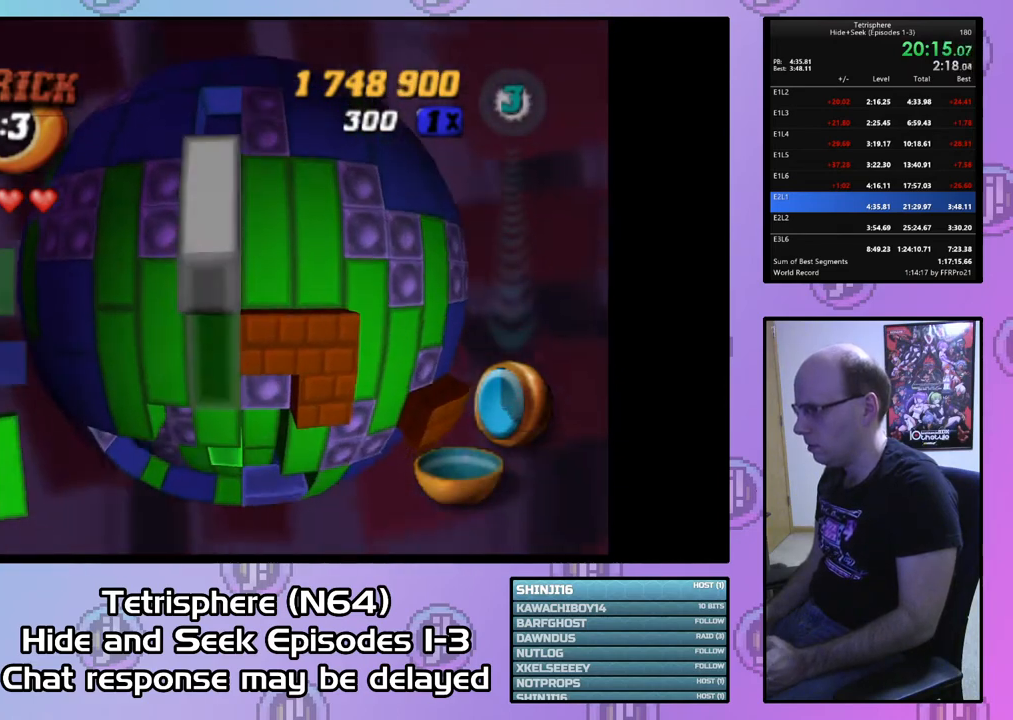
{"buttons": [], "right_stick": "center", "events": [[200, "DPAD_DOWN", "up"], [367, "DPAD_RIGHT", "down"], [433, "DPAD_RIGHT", "up"]]}
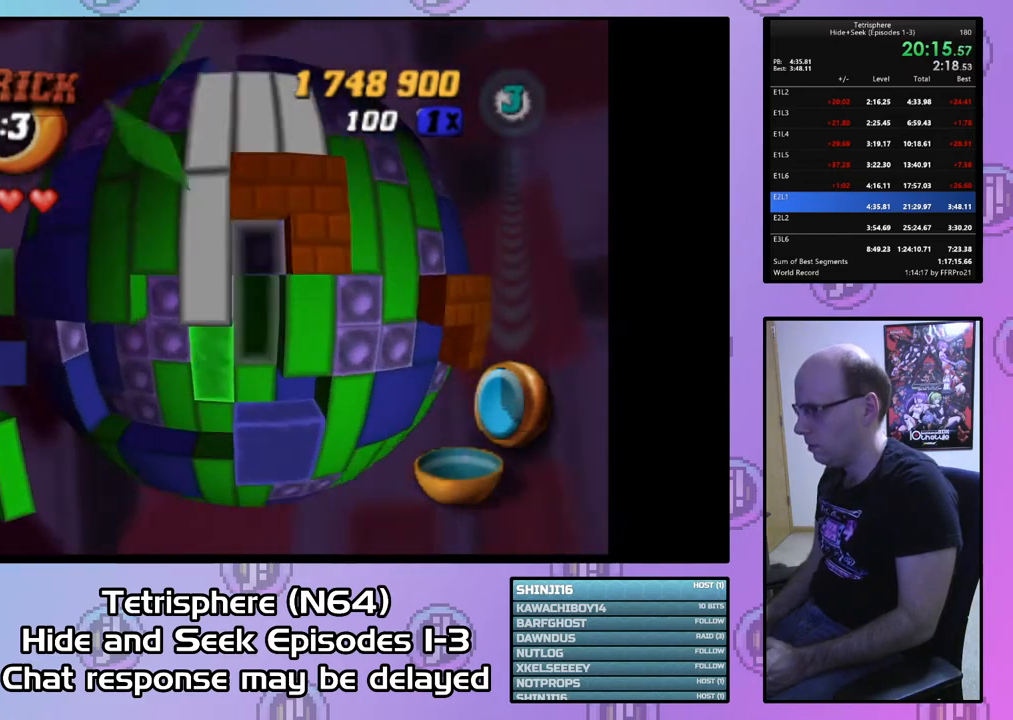
{"buttons": ["SQUARE", "DPAD_DOWN"], "right_stick": "center", "events": [[33, "DPAD_RIGHT", "down"], [100, "DPAD_RIGHT", "up"], [333, "SQUARE", "down"], [500, "DPAD_DOWN", "down"]]}
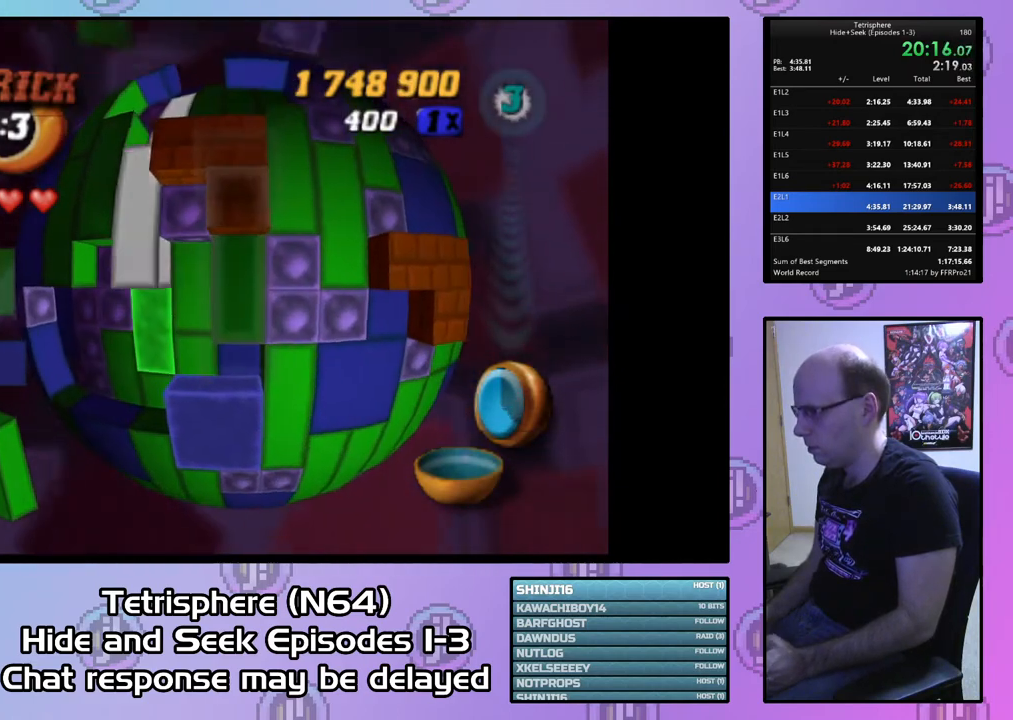
{"buttons": ["SQUARE", "DPAD_UP"], "right_stick": "center", "events": [[67, "DPAD_DOWN", "up"], [200, "DPAD_LEFT", "down"], [333, "DPAD_LEFT", "up"], [467, "DPAD_UP", "down"]]}
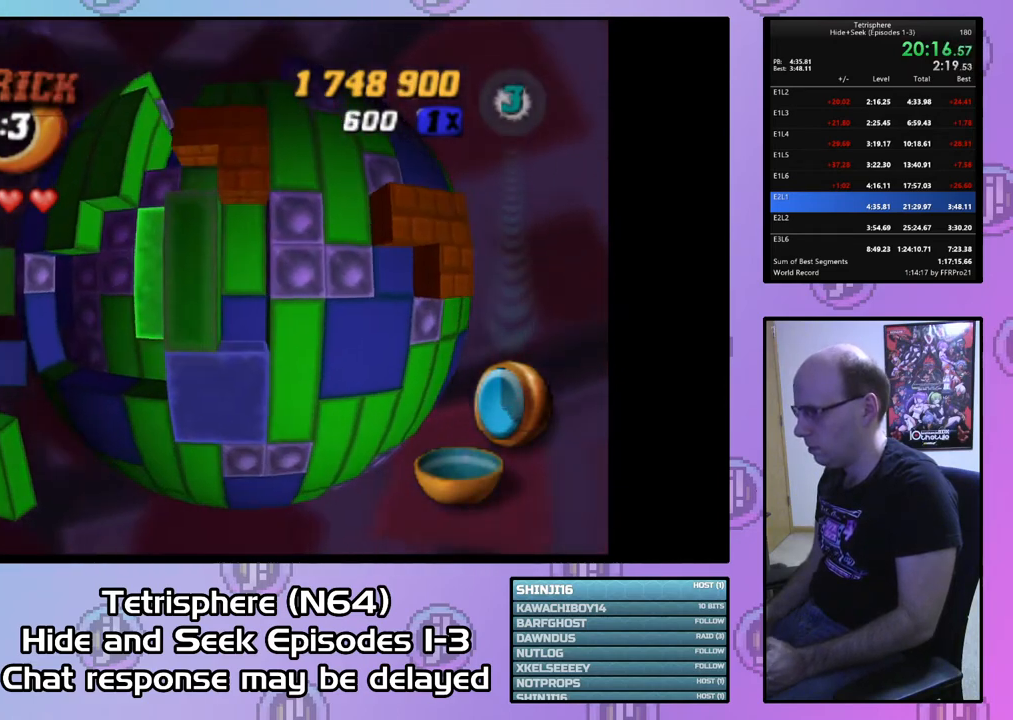
{"buttons": ["DPAD_LEFT"], "right_stick": "center", "events": [[67, "DPAD_UP", "up"], [233, "SQUARE", "up"], [333, "CIRCLE", "down"], [433, "CIRCLE", "up"], [500, "DPAD_LEFT", "down"]]}
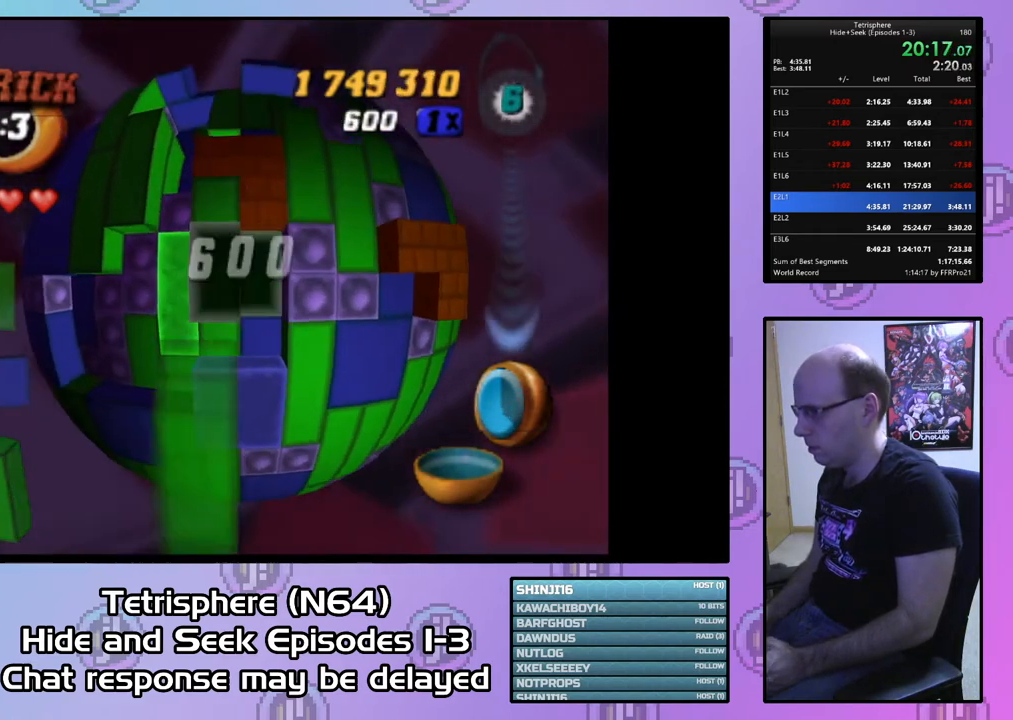
{"buttons": [], "right_stick": "center", "events": [[100, "DPAD_LEFT", "up"], [400, "DPAD_LEFT", "down"], [500, "DPAD_LEFT", "up"]]}
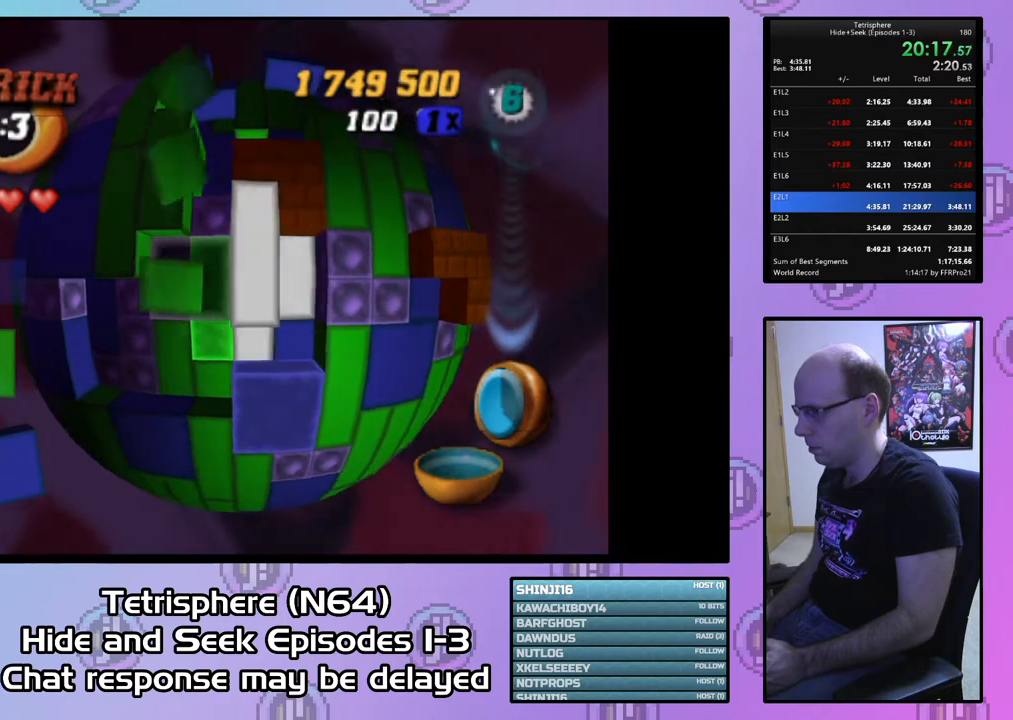
{"buttons": ["DPAD_LEFT"], "right_stick": "center", "events": [[167, "DPAD_LEFT", "down"], [267, "DPAD_LEFT", "up"], [333, "DPAD_LEFT", "down"], [433, "DPAD_LEFT", "up"], [467, "DPAD_LEFT", "down"]]}
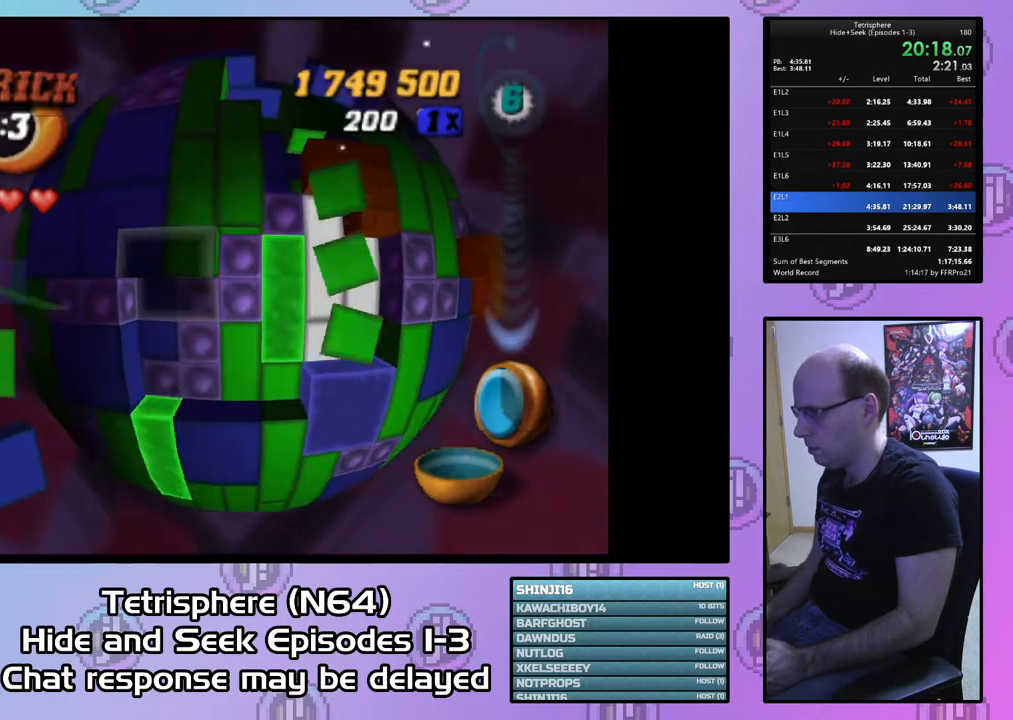
{"buttons": ["DPAD_RIGHT"], "right_stick": "center", "events": [[67, "DPAD_LEFT", "up"], [200, "DPAD_UP", "down"], [267, "DPAD_UP", "up"], [300, "CIRCLE", "down"], [400, "CIRCLE", "up"], [433, "DPAD_RIGHT", "down"]]}
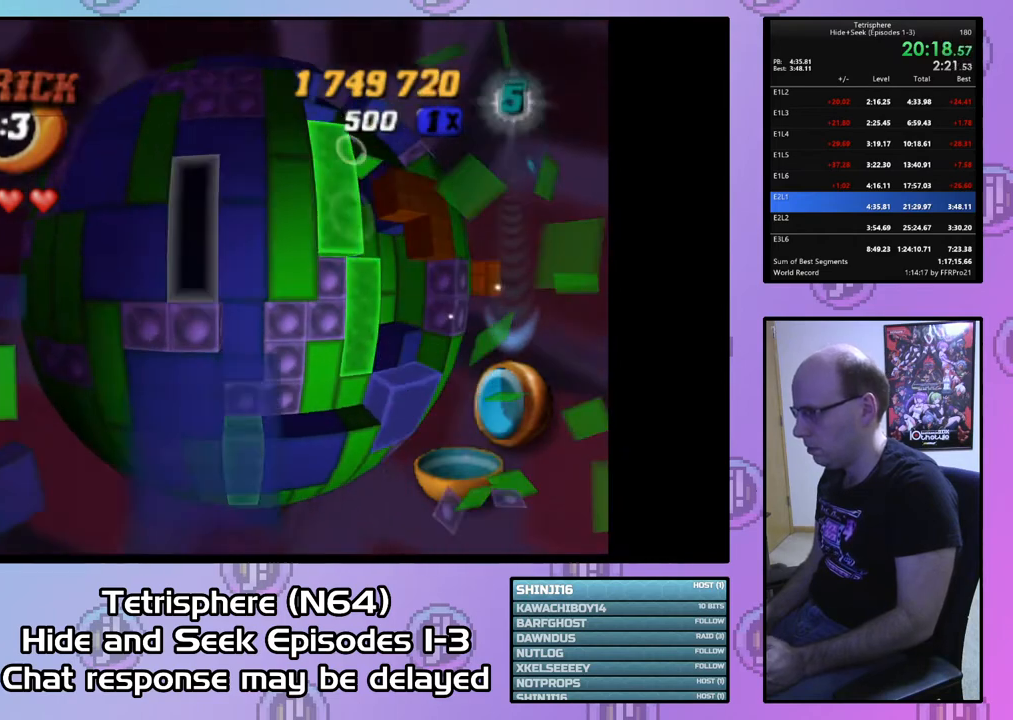
{"buttons": ["DPAD_UP", "DPAD_RIGHT"], "right_stick": "center", "events": [[267, "DPAD_UP", "down"]]}
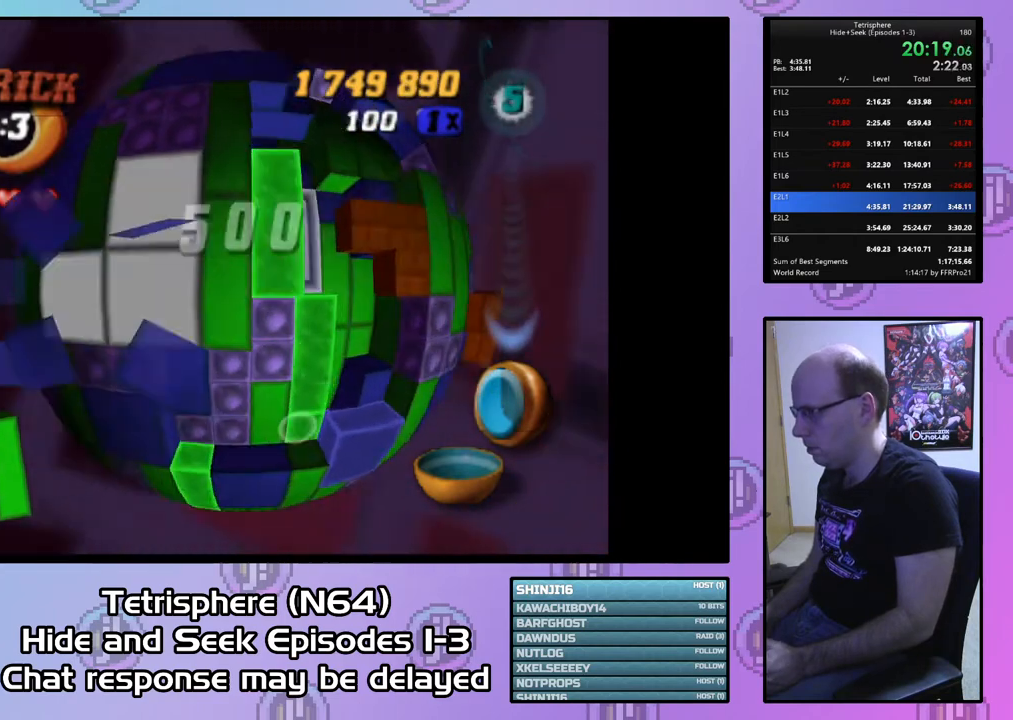
{"buttons": [], "right_stick": "center", "events": [[33, "DPAD_UP", "up"], [100, "DPAD_RIGHT", "up"], [267, "DPAD_UP", "down"], [367, "DPAD_UP", "up"]]}
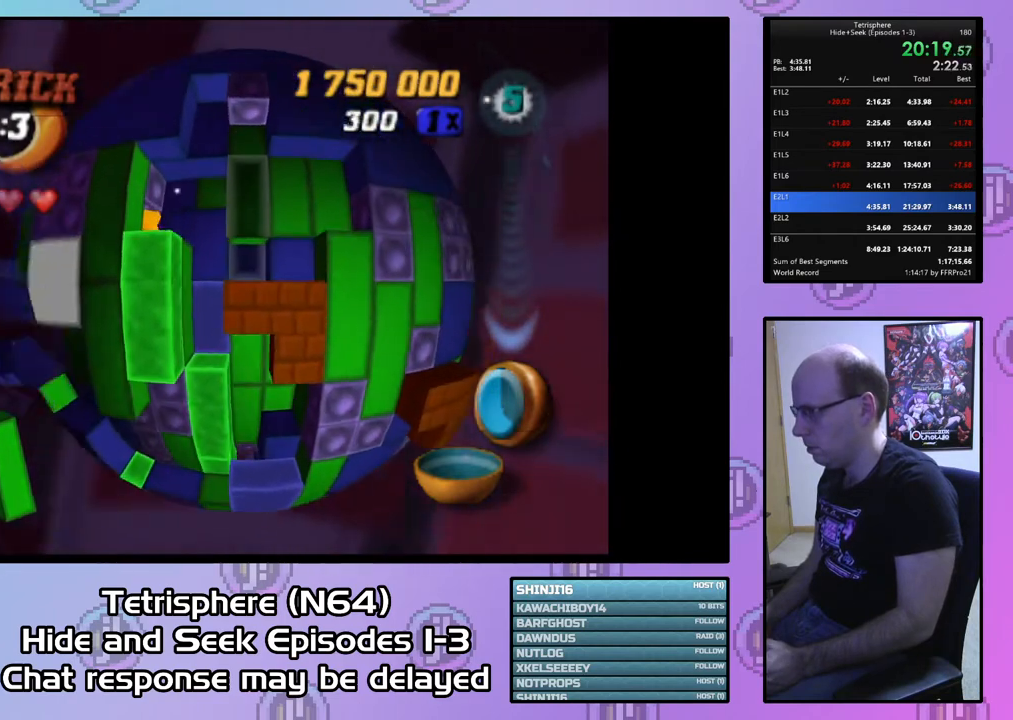
{"buttons": ["DPAD_DOWN"], "right_stick": "center", "events": [[67, "DPAD_RIGHT", "down"], [167, "DPAD_RIGHT", "up"], [267, "DPAD_RIGHT", "down"], [367, "DPAD_RIGHT", "up"], [433, "DPAD_DOWN", "down"]]}
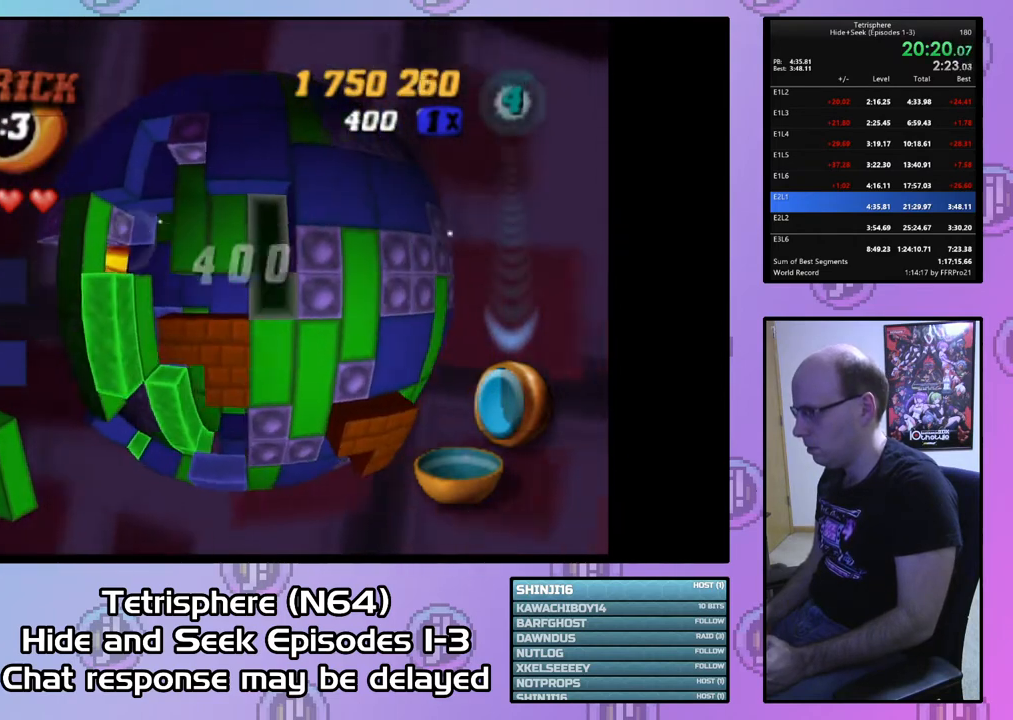
{"buttons": ["SQUARE"], "right_stick": "center", "events": [[33, "DPAD_DOWN", "up"], [67, "DPAD_DOWN", "down"], [167, "DPAD_DOWN", "up"], [200, "SQUARE", "down"], [367, "DPAD_DOWN", "down"], [433, "DPAD_DOWN", "up"]]}